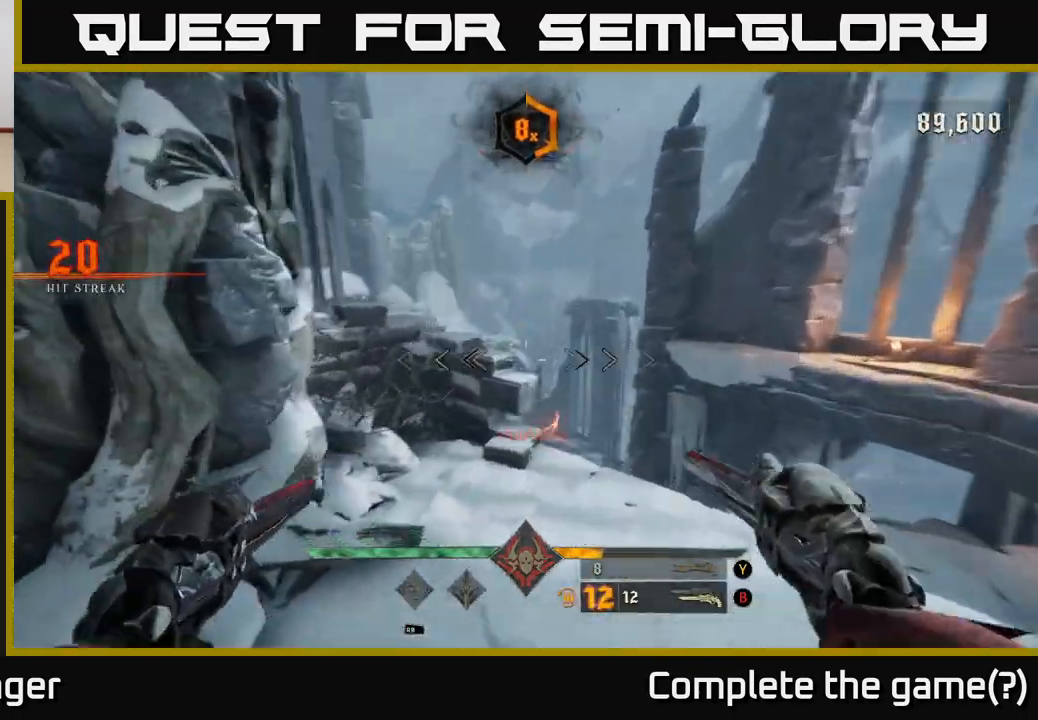
Gameplay with a controller (Xbox layout); each line is a JSON object with the inputs held at the frame after it. "events" lists button and stick changes between this image and that frame as [ms after this image, input, new state], when the widget could be followed in between.
{"buttons": ["A"], "left_stick": "up-right", "right_stick": "center", "events": [[150, "right_stick", "center"], [383, "A", "down"]]}
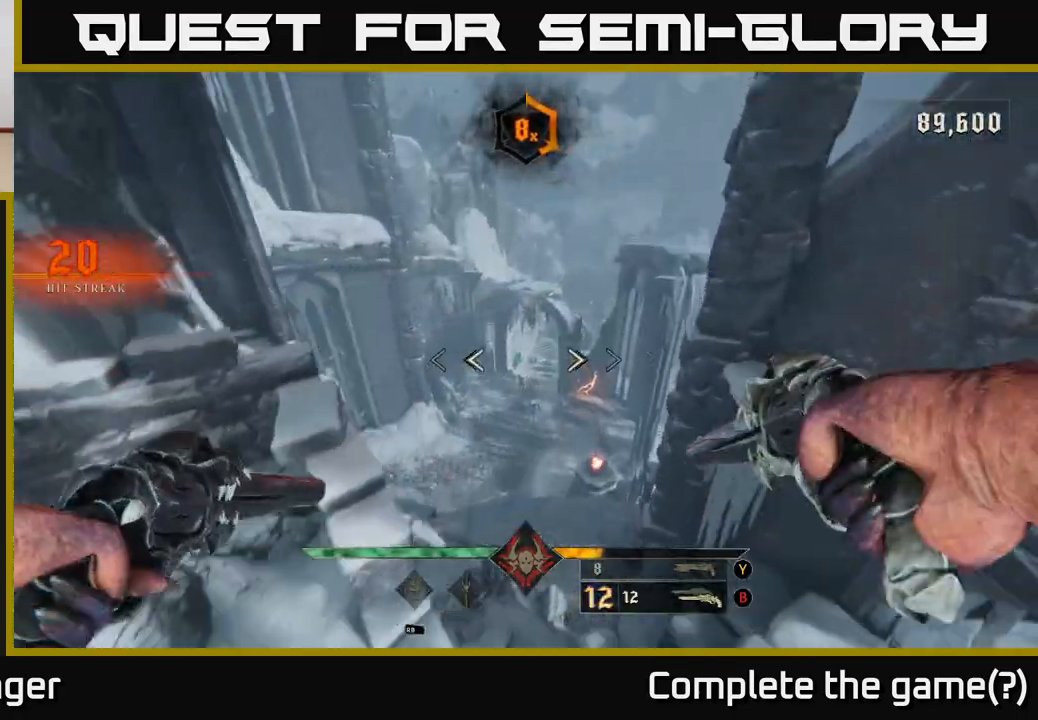
{"buttons": ["R2"], "left_stick": "up", "right_stick": "center", "events": [[33, "A", "up"], [83, "left_stick", "up"], [233, "right_stick", "down"], [467, "R2", "down"], [500, "right_stick", "center"]]}
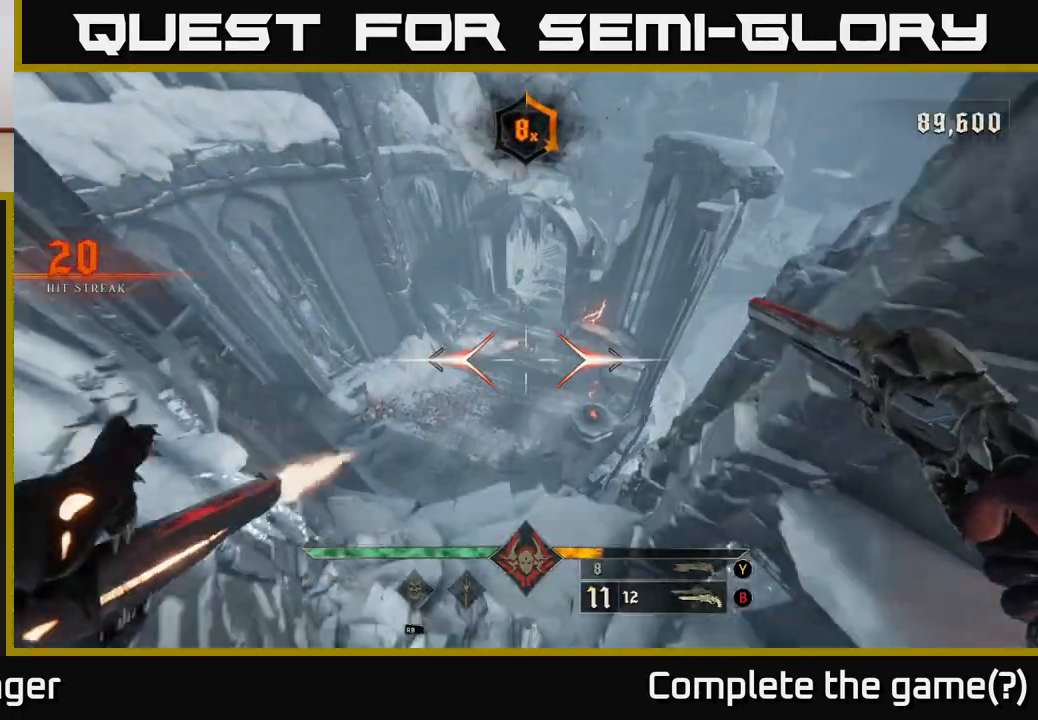
{"buttons": [], "left_stick": "down-left", "right_stick": "left", "events": [[33, "R2", "up"], [367, "right_stick", "up"], [450, "right_stick", "left"], [467, "left_stick", "down-left"]]}
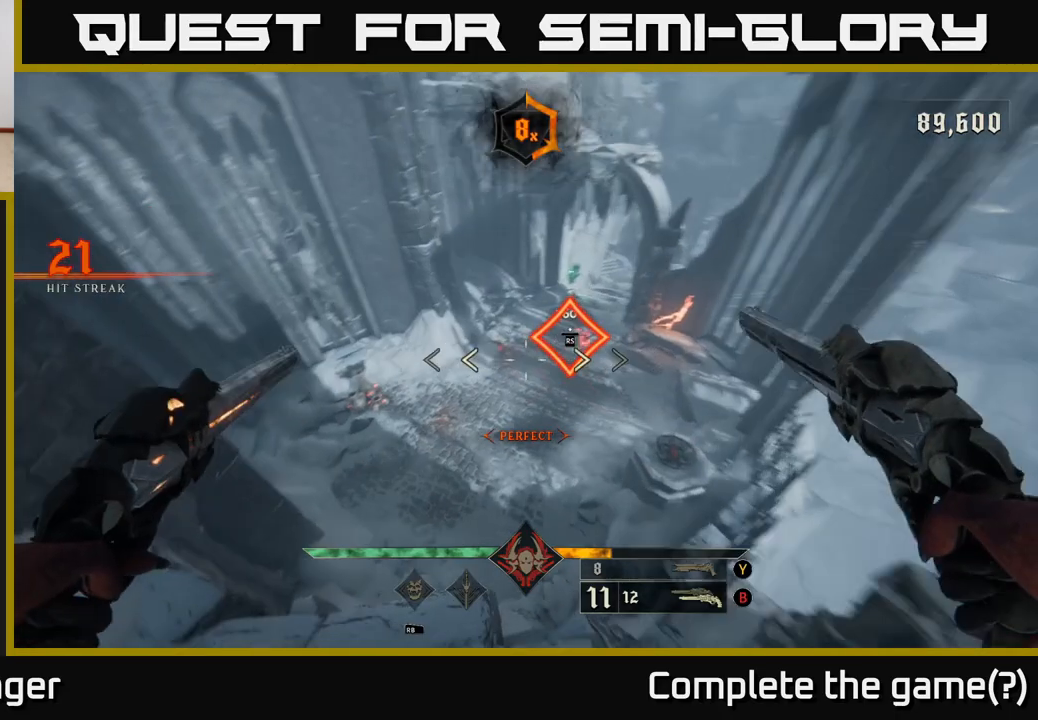
{"buttons": [], "left_stick": "center", "right_stick": "up", "events": [[17, "R2", "down"], [83, "left_stick", "down-right"], [100, "R2", "up"], [100, "right_stick", "center"], [167, "left_stick", "center"], [400, "right_stick", "up"]]}
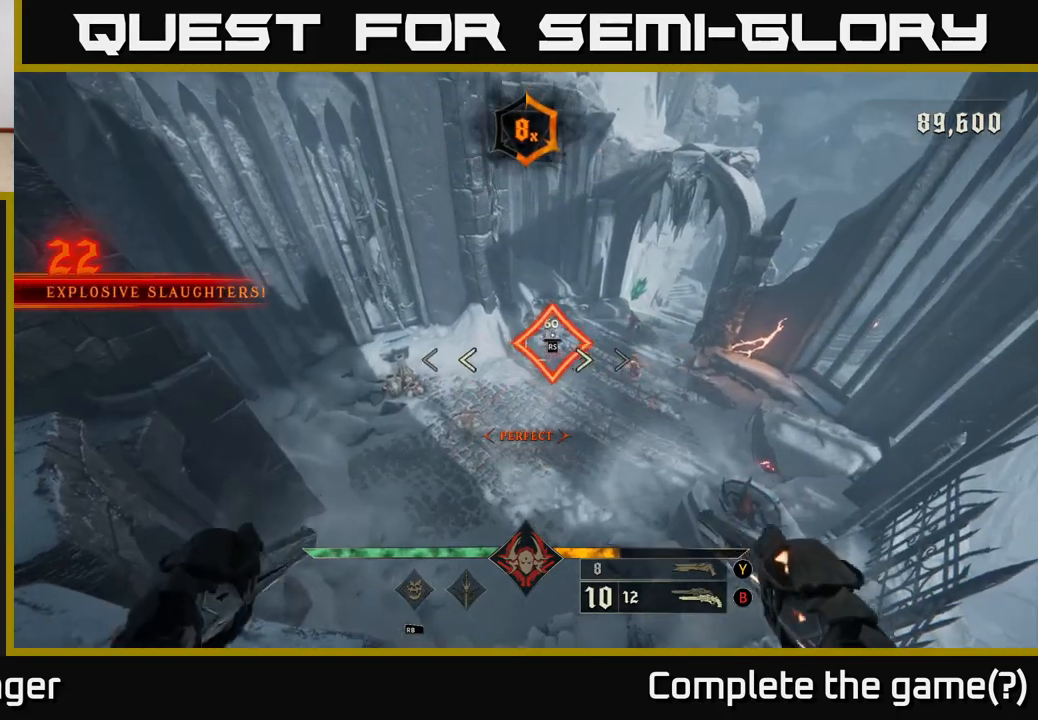
{"buttons": [], "left_stick": "center", "right_stick": "center", "events": [[33, "right_stick", "center"]]}
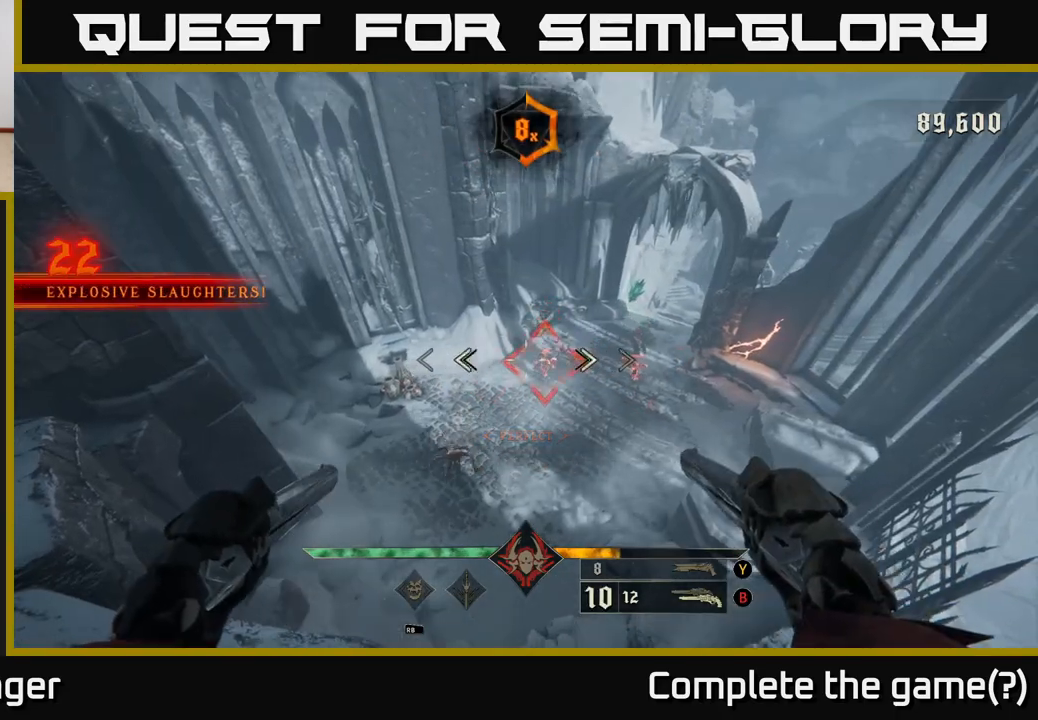
{"buttons": [], "left_stick": "center", "right_stick": "right", "events": [[33, "left_stick", "right"], [50, "right_stick", "right"], [150, "right_stick", "center"], [183, "left_stick", "center"], [367, "right_stick", "right"]]}
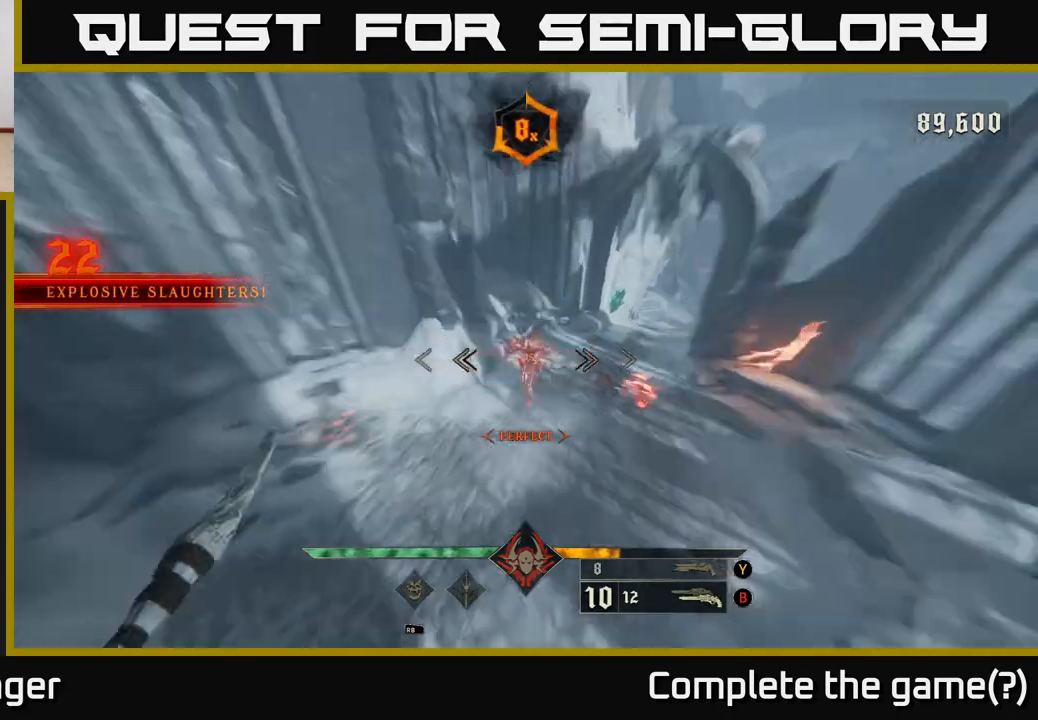
{"buttons": [], "left_stick": "down", "right_stick": "right", "events": [[150, "left_stick", "down"]]}
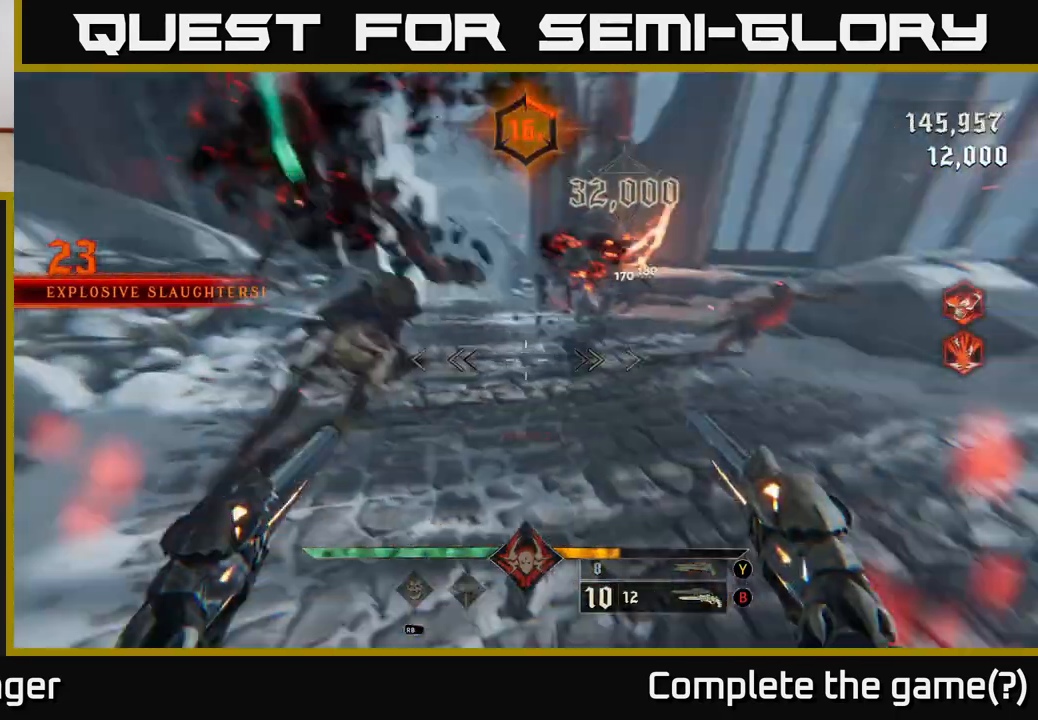
{"buttons": [], "left_stick": "left", "right_stick": "center", "events": [[50, "right_stick", "up-right"], [67, "left_stick", "down-left"], [350, "left_stick", "left"], [350, "right_stick", "up-left"], [417, "right_stick", "center"]]}
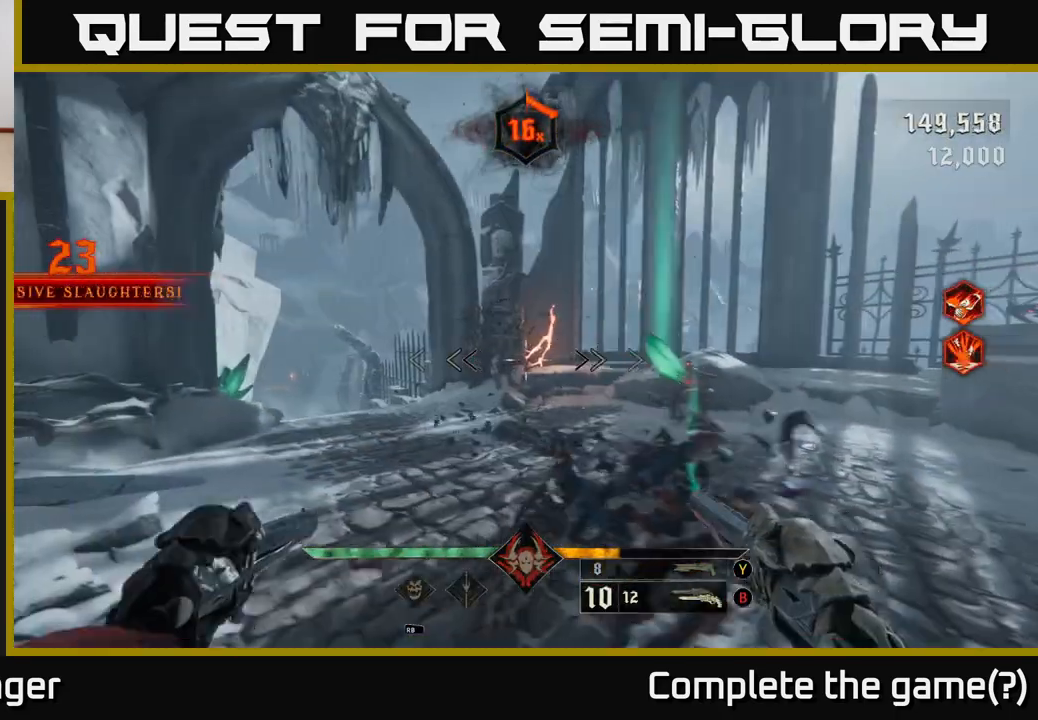
{"buttons": [], "left_stick": "left", "right_stick": "right", "events": [[67, "right_stick", "right"], [233, "R2", "down"], [333, "R2", "up"]]}
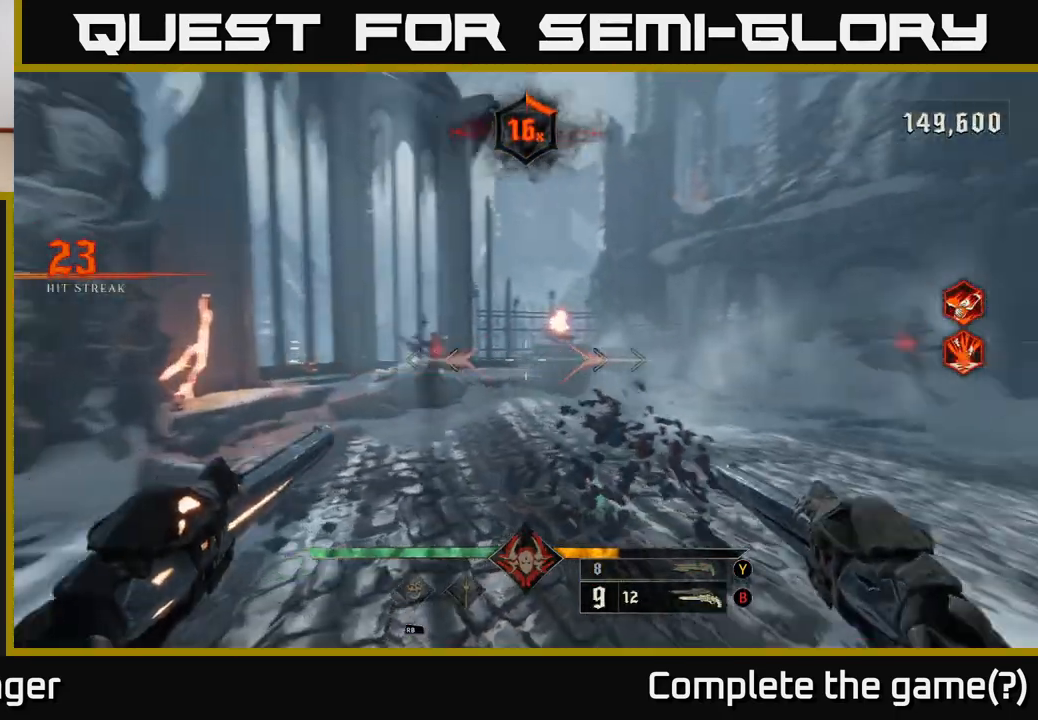
{"buttons": [], "left_stick": "left", "right_stick": "center", "events": [[50, "right_stick", "center"], [233, "right_stick", "right"], [267, "R2", "down"], [350, "R2", "up"], [350, "right_stick", "center"]]}
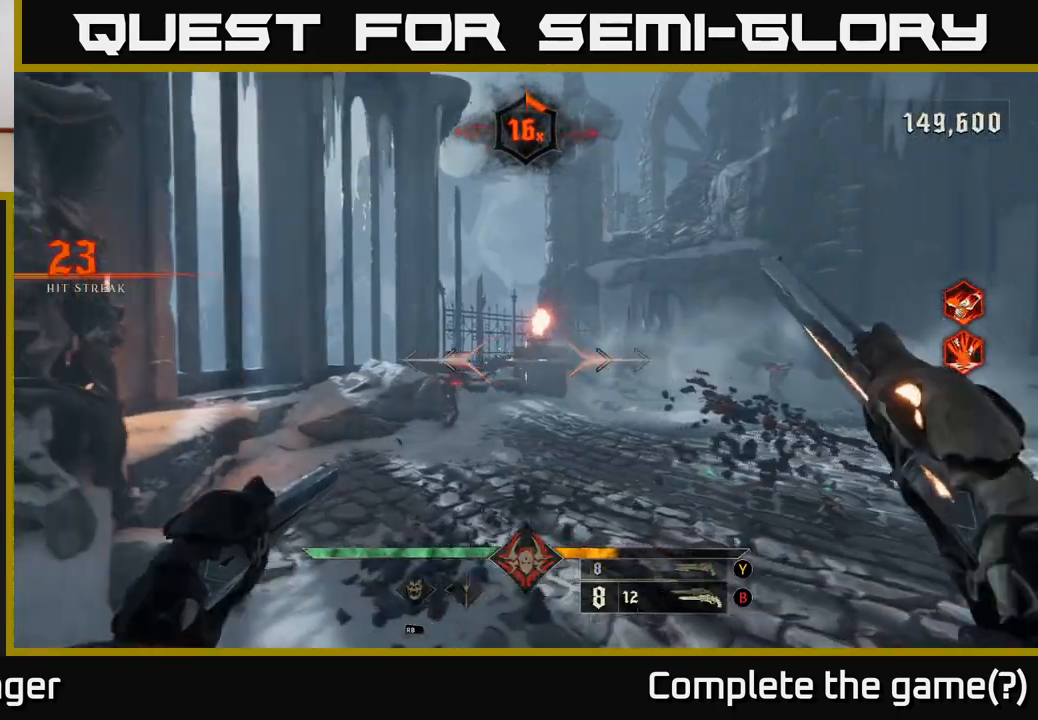
{"buttons": [], "left_stick": "down", "right_stick": "right", "events": [[250, "left_stick", "down"], [283, "R2", "down"], [317, "right_stick", "down-right"], [350, "R2", "up"], [467, "right_stick", "right"]]}
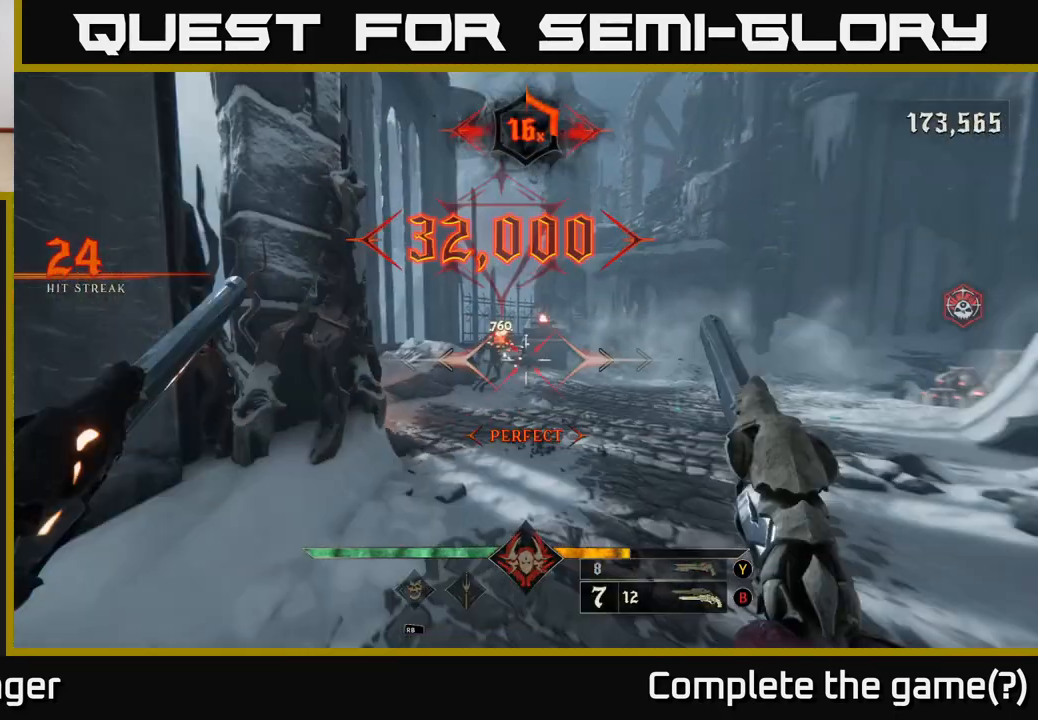
{"buttons": [], "left_stick": "center", "right_stick": "center", "events": [[150, "left_stick", "center"], [333, "left_stick", "down-left"], [333, "right_stick", "center"], [450, "left_stick", "center"]]}
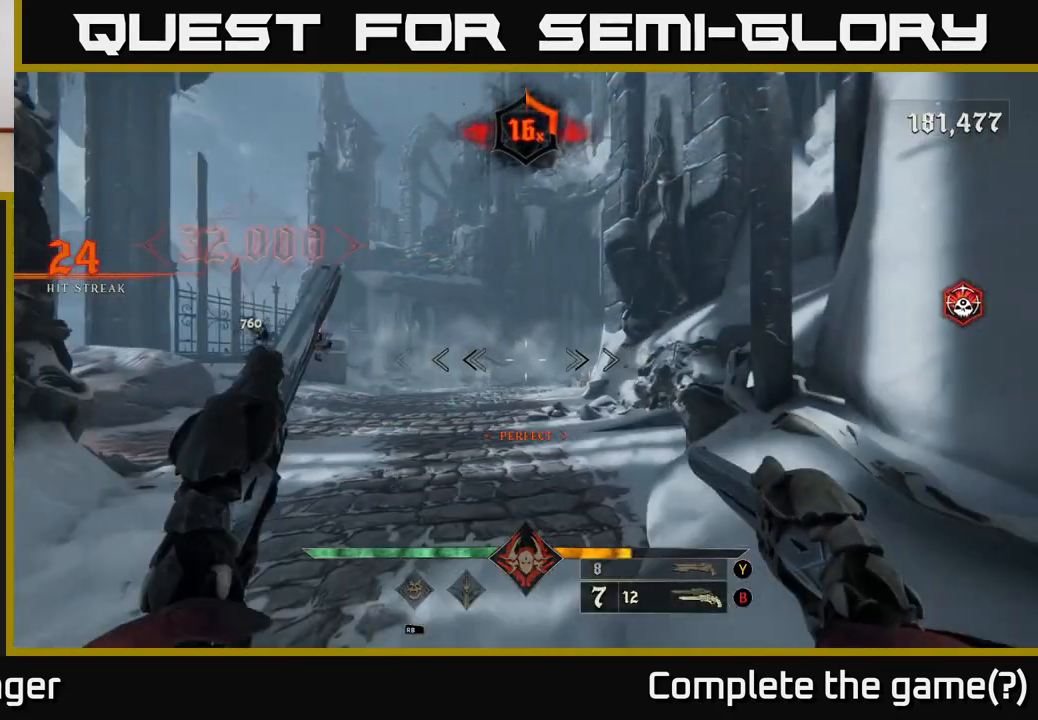
{"buttons": ["R2"], "left_stick": "up-right", "right_stick": "center", "events": [[200, "left_stick", "up-left"], [217, "right_stick", "left"], [317, "right_stick", "center"], [383, "left_stick", "up-right"], [417, "R2", "down"]]}
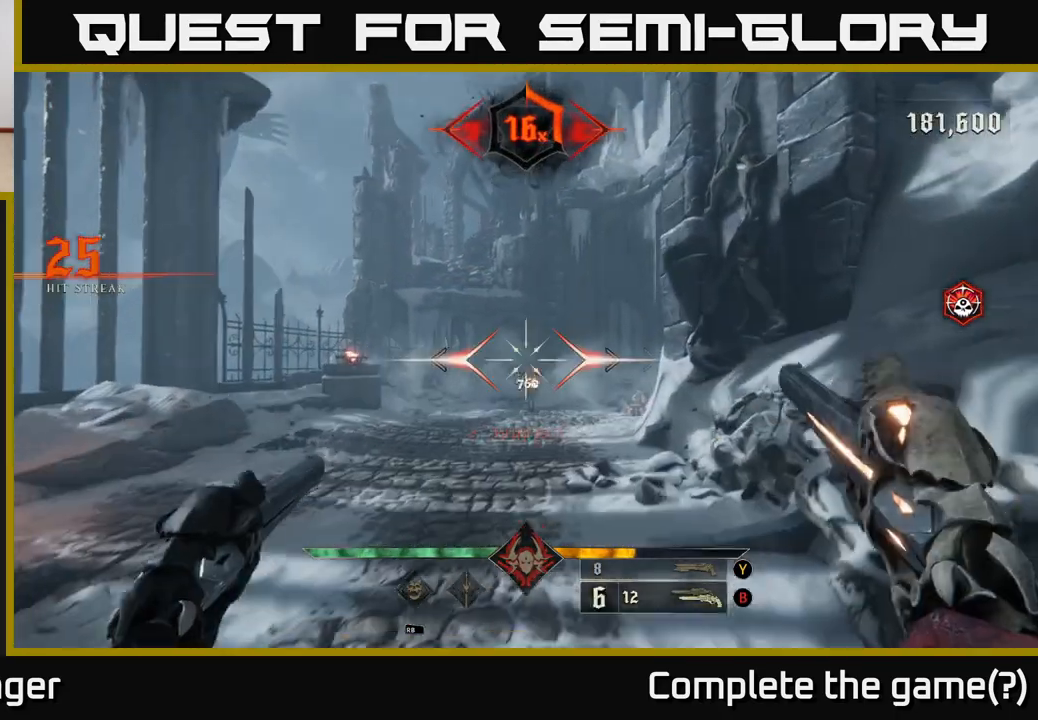
{"buttons": [], "left_stick": "up-right", "right_stick": "center", "events": [[17, "R2", "up"], [150, "left_stick", "up"], [233, "right_stick", "down"], [333, "right_stick", "center"], [400, "left_stick", "up-right"], [417, "R2", "down"], [500, "R2", "up"]]}
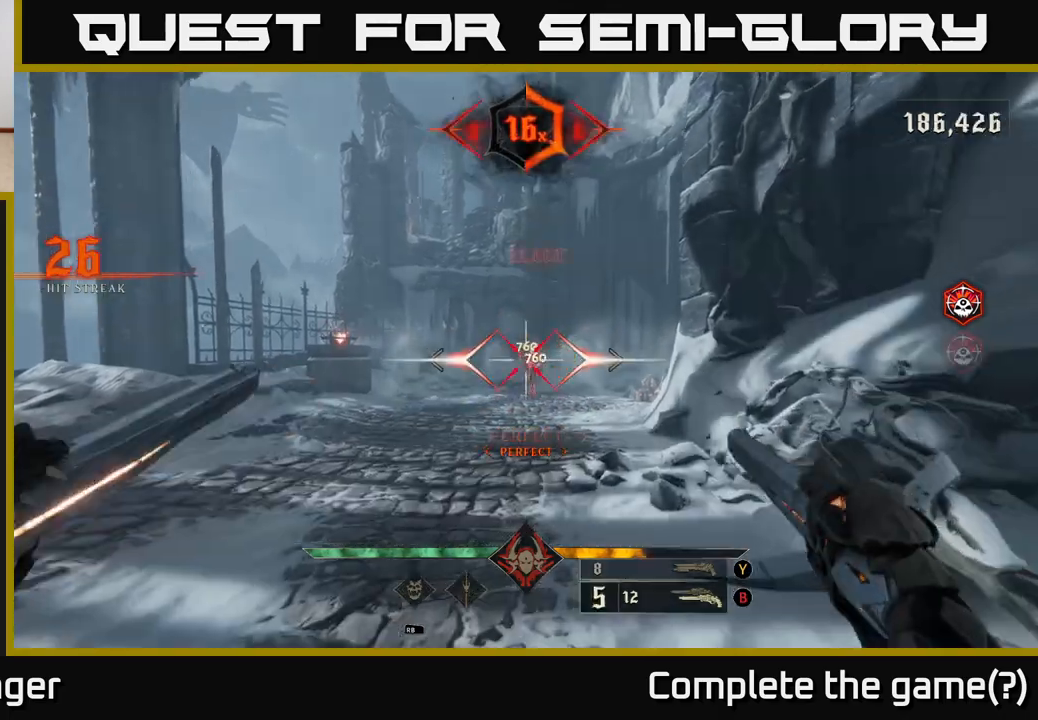
{"buttons": [], "left_stick": "up", "right_stick": "center", "events": [[83, "left_stick", "up"]]}
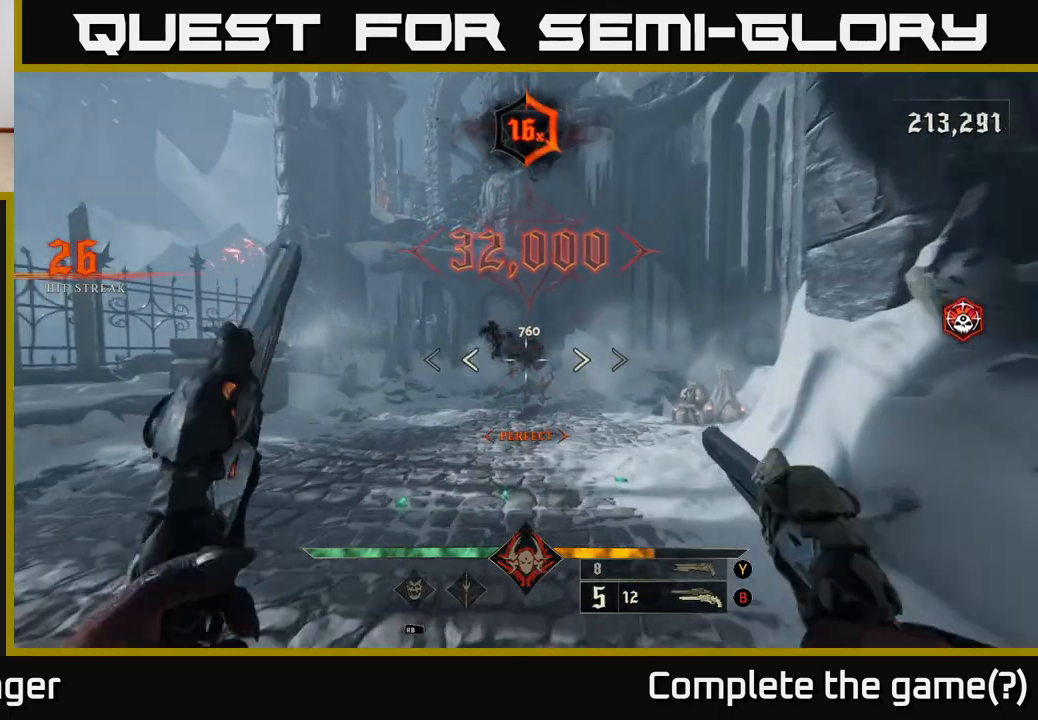
{"buttons": [], "left_stick": "down", "right_stick": "left", "events": [[100, "right_stick", "left"], [317, "left_stick", "right"], [467, "left_stick", "down"]]}
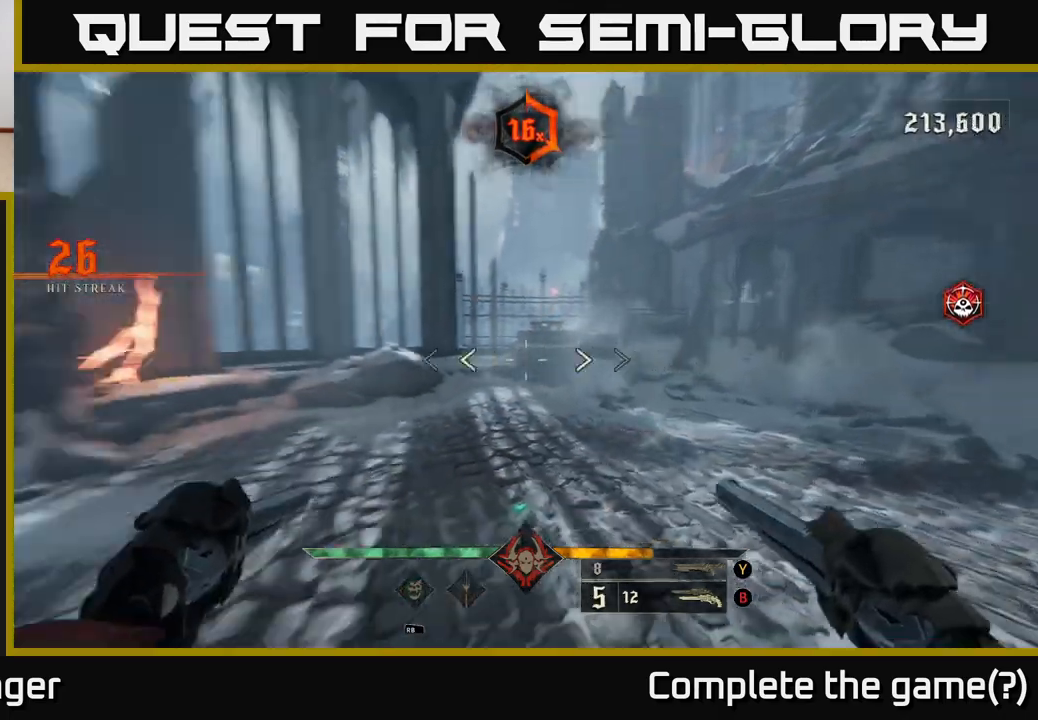
{"buttons": [], "left_stick": "up-right", "right_stick": "center", "events": [[267, "left_stick", "left"], [333, "left_stick", "up"], [483, "left_stick", "up-right"], [500, "right_stick", "center"]]}
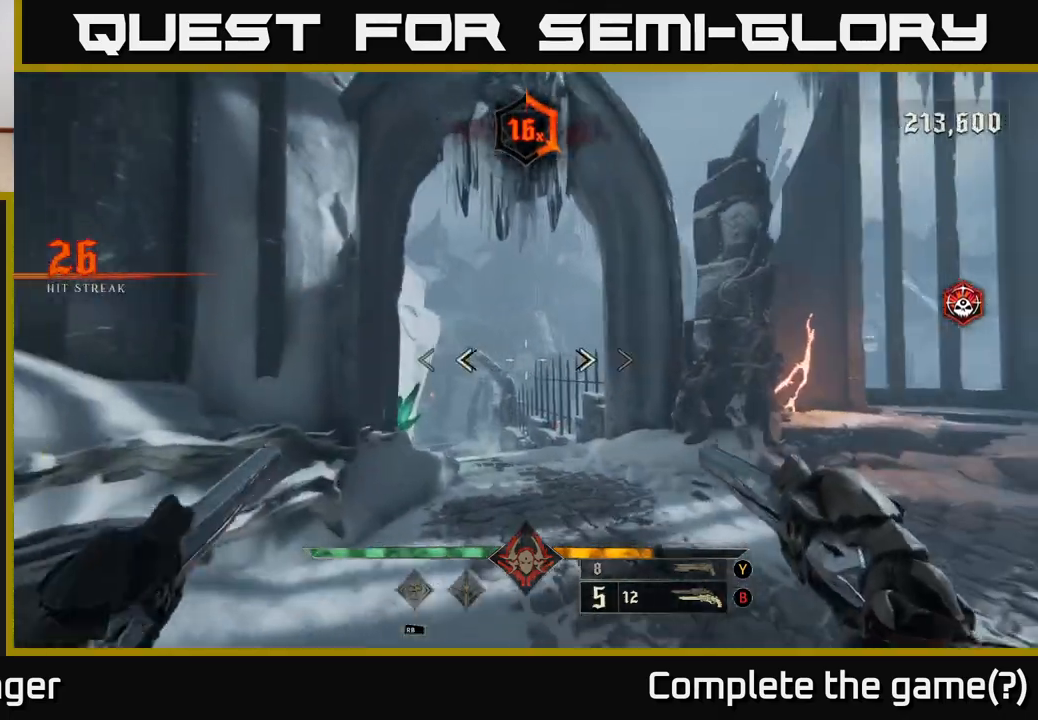
{"buttons": [], "left_stick": "up-right", "right_stick": "down-left", "events": [[83, "X", "down"], [150, "X", "up"], [383, "right_stick", "down-left"]]}
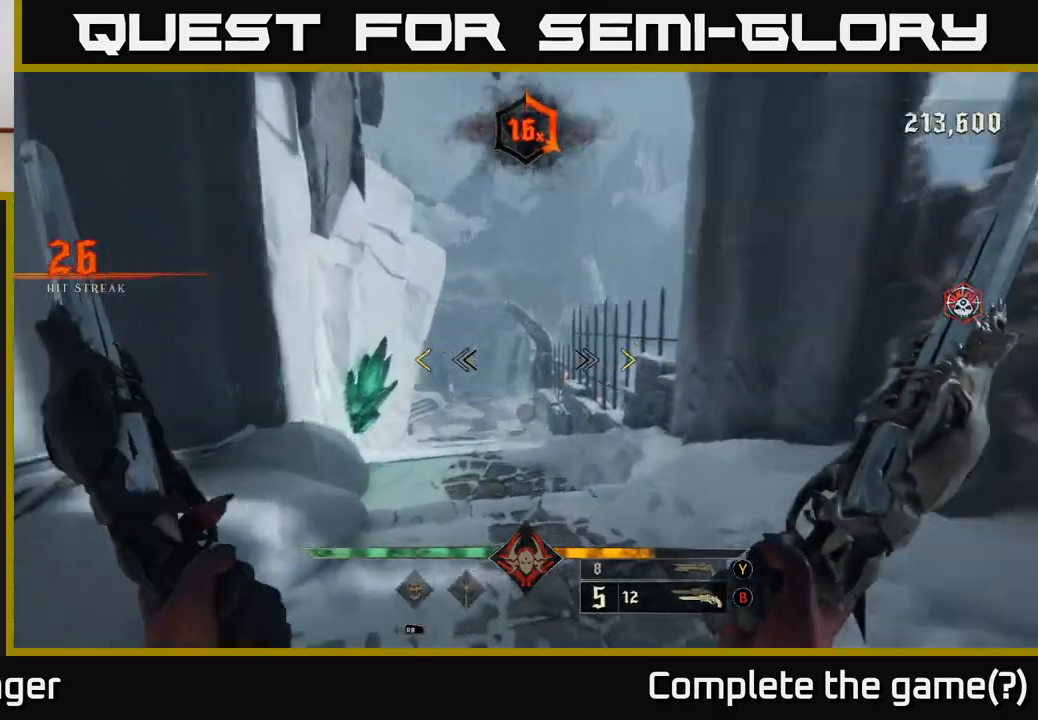
{"buttons": [], "left_stick": "up", "right_stick": "center", "events": [[150, "right_stick", "center"], [250, "left_stick", "up"]]}
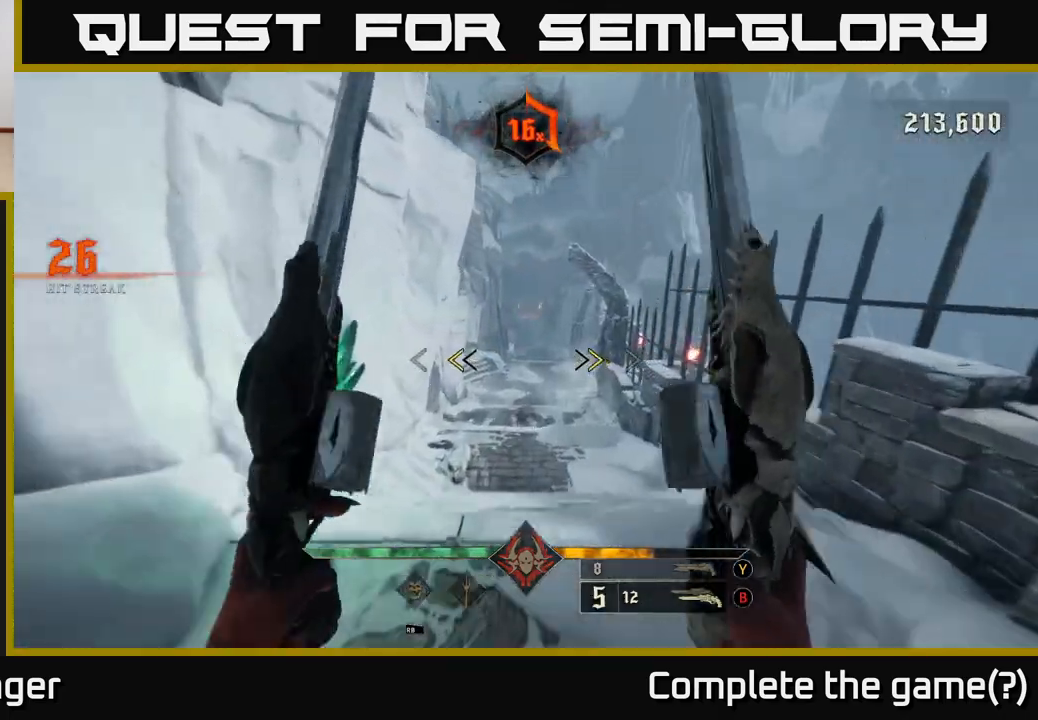
{"buttons": [], "left_stick": "up", "right_stick": "center", "events": [[150, "X", "down"], [217, "X", "up"]]}
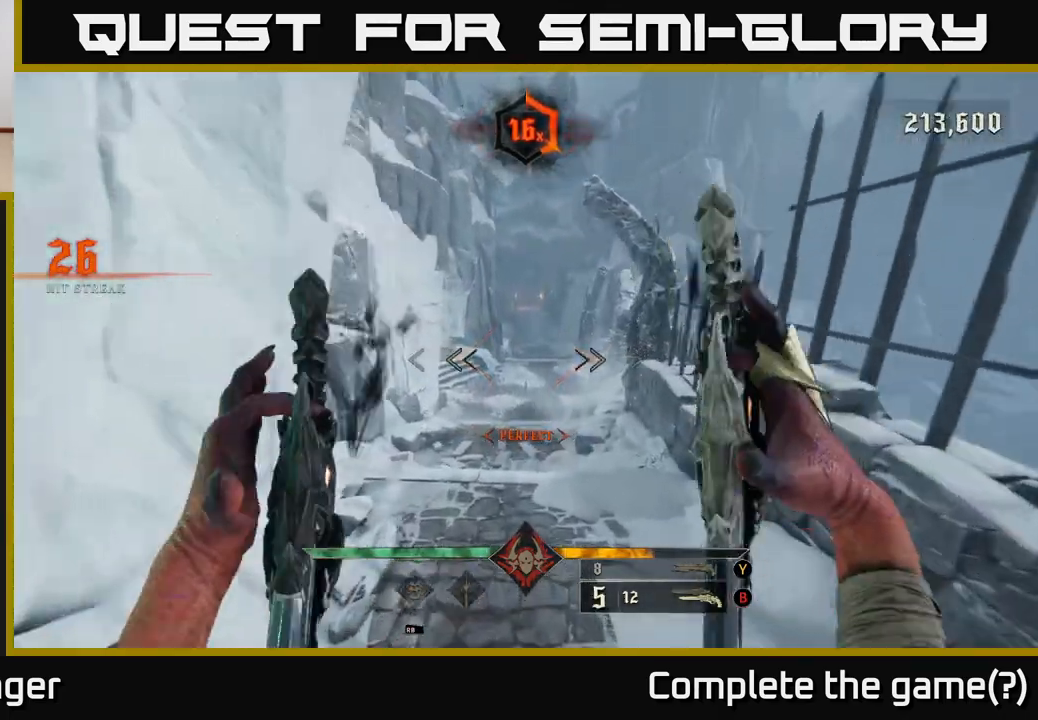
{"buttons": [], "left_stick": "up", "right_stick": "center", "events": [[183, "Y", "down"], [250, "Y", "up"]]}
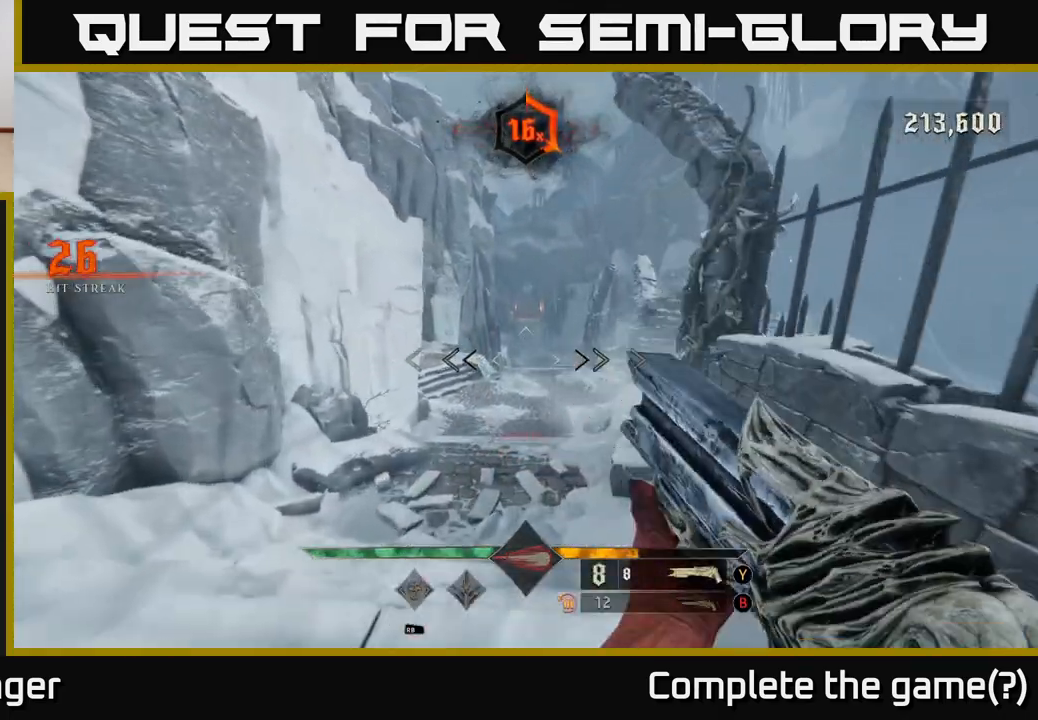
{"buttons": [], "left_stick": "up", "right_stick": "center", "events": [[217, "X", "down"], [283, "X", "up"]]}
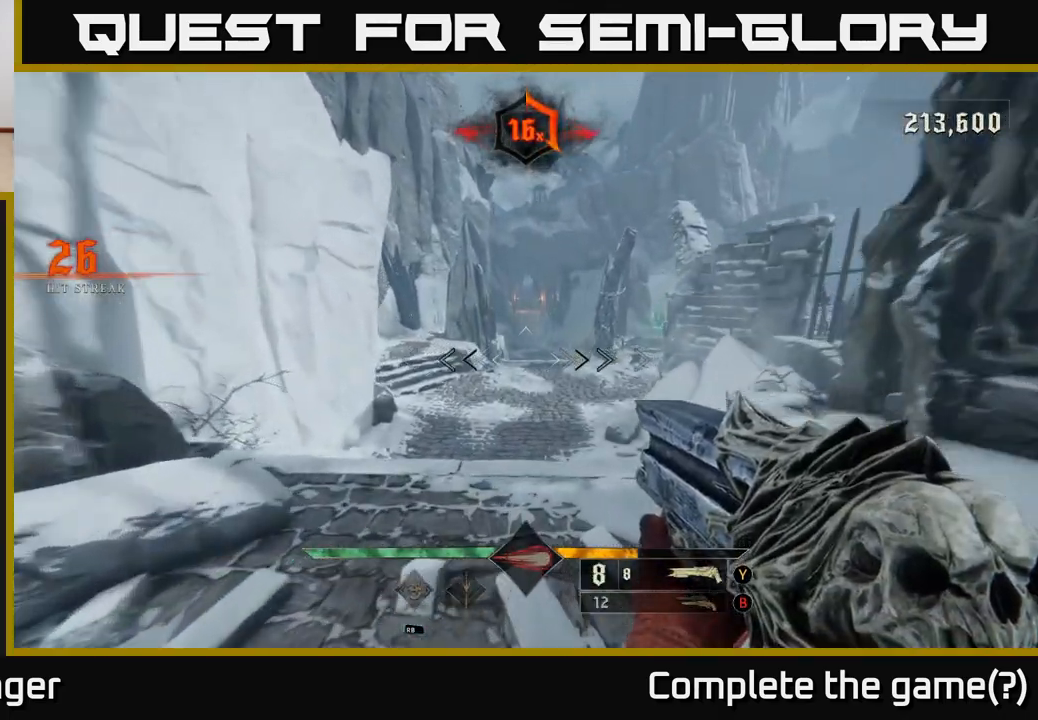
{"buttons": [], "left_stick": "up", "right_stick": "center", "events": [[317, "right_stick", "up"], [417, "right_stick", "center"]]}
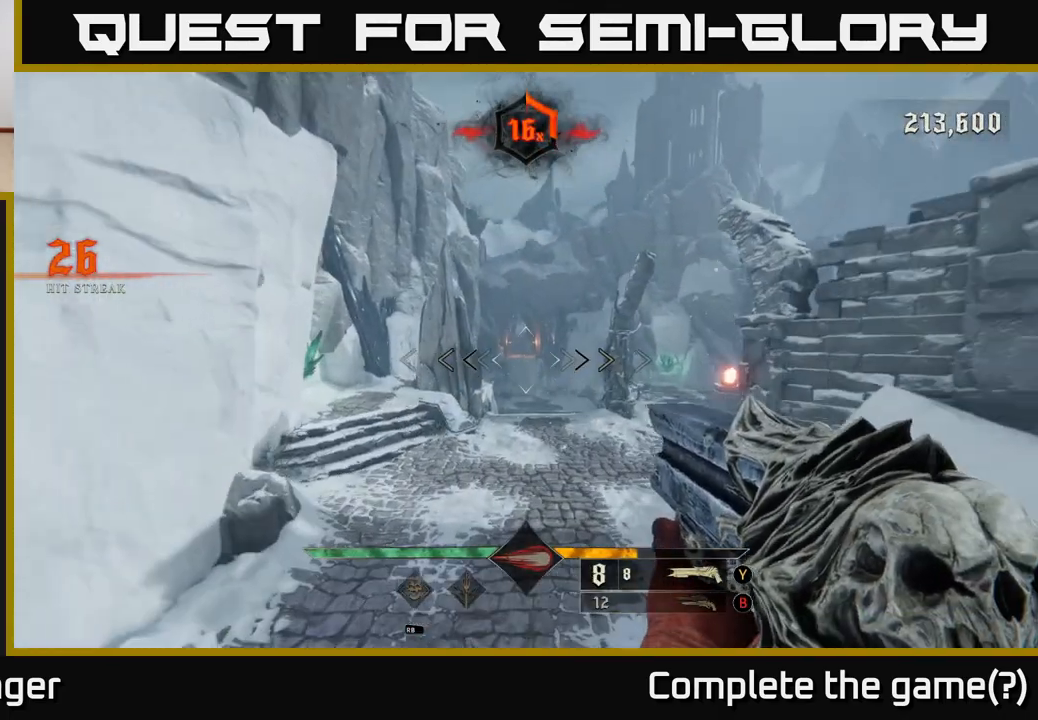
{"buttons": [], "left_stick": "up", "right_stick": "center", "events": [[217, "right_stick", "right"], [333, "L2", "down"], [417, "right_stick", "center"], [467, "L2", "up"]]}
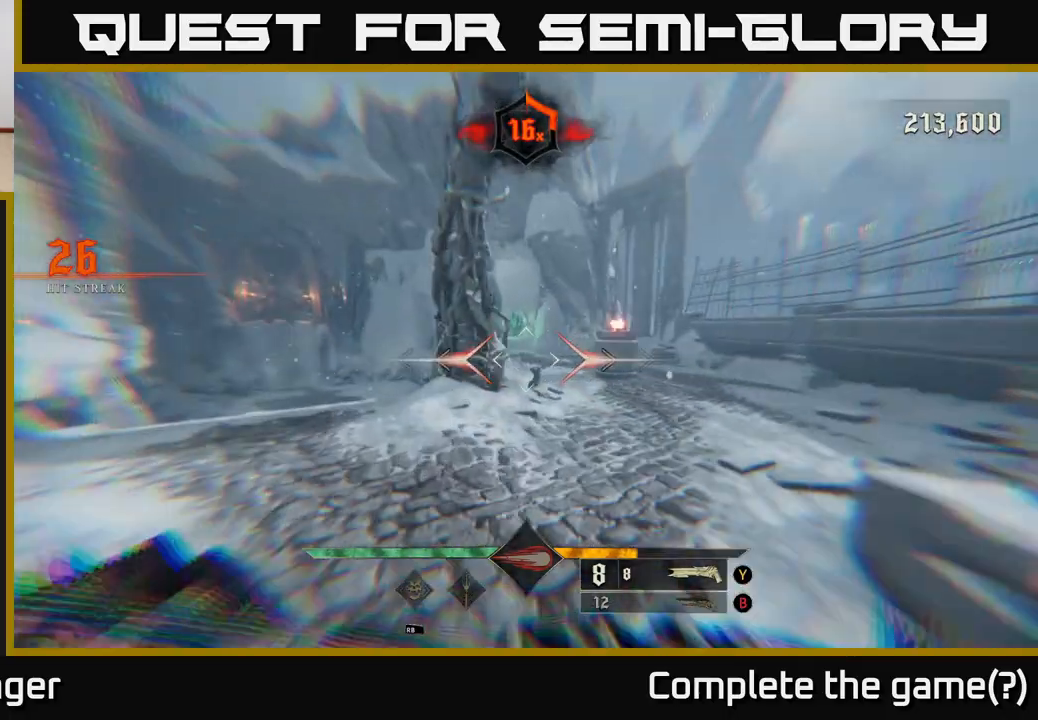
{"buttons": [], "left_stick": "up-right", "right_stick": "center", "events": [[150, "right_stick", "up"], [283, "right_stick", "center"], [350, "R2", "down"], [367, "left_stick", "up-right"], [433, "R2", "up"]]}
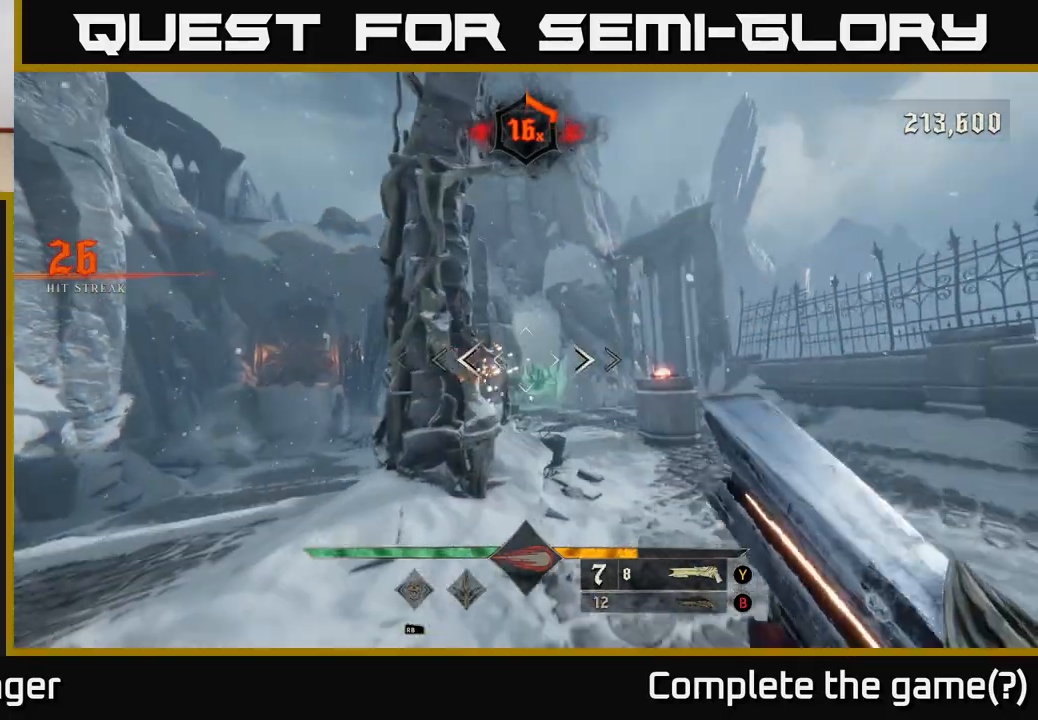
{"buttons": [], "left_stick": "up", "right_stick": "center", "events": [[433, "left_stick", "up"]]}
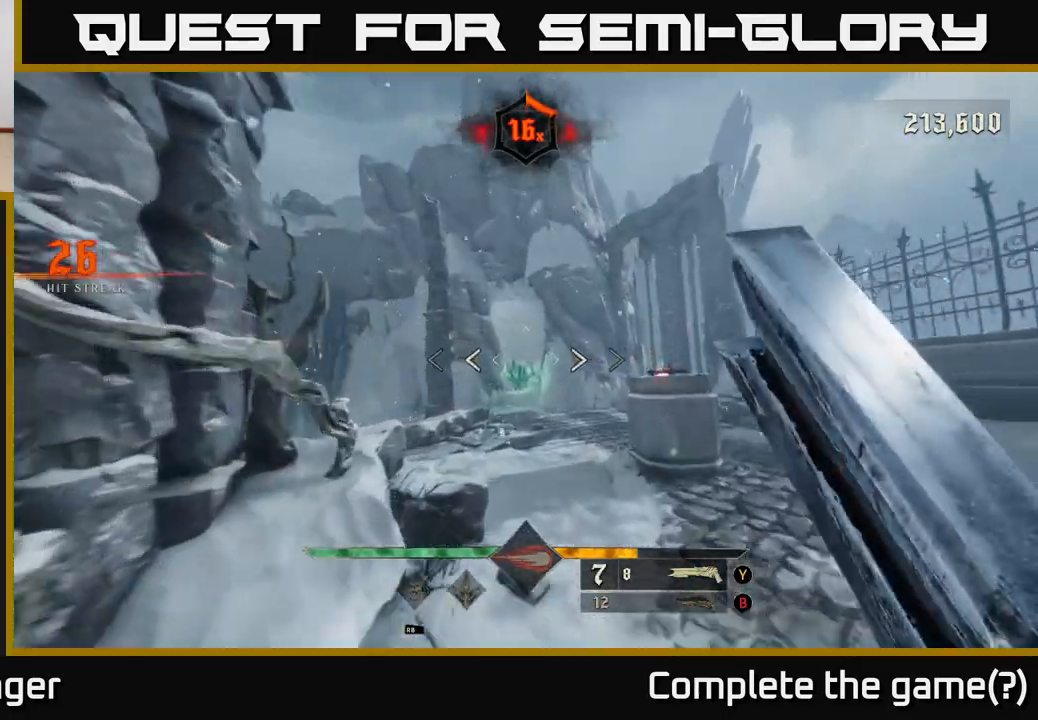
{"buttons": ["R2"], "left_stick": "up", "right_stick": "center", "events": [[383, "right_stick", "down"], [467, "right_stick", "center"], [483, "R2", "down"]]}
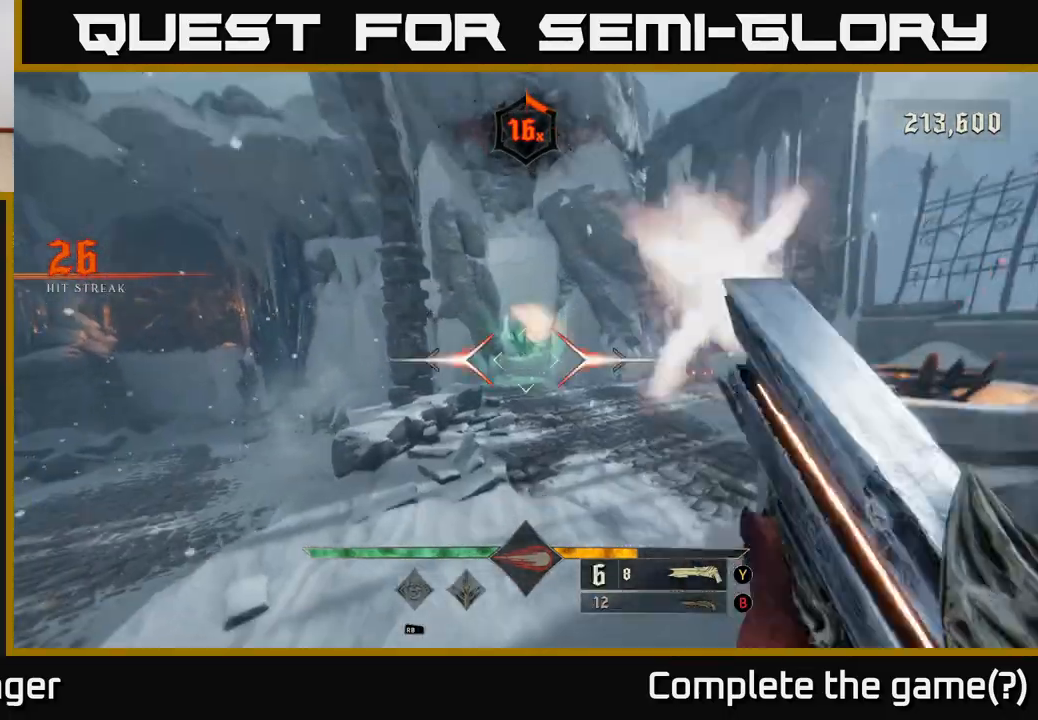
{"buttons": [], "left_stick": "up-right", "right_stick": "down-right", "events": [[33, "R2", "up"], [33, "left_stick", "up-right"], [317, "right_stick", "right"], [400, "right_stick", "down-right"]]}
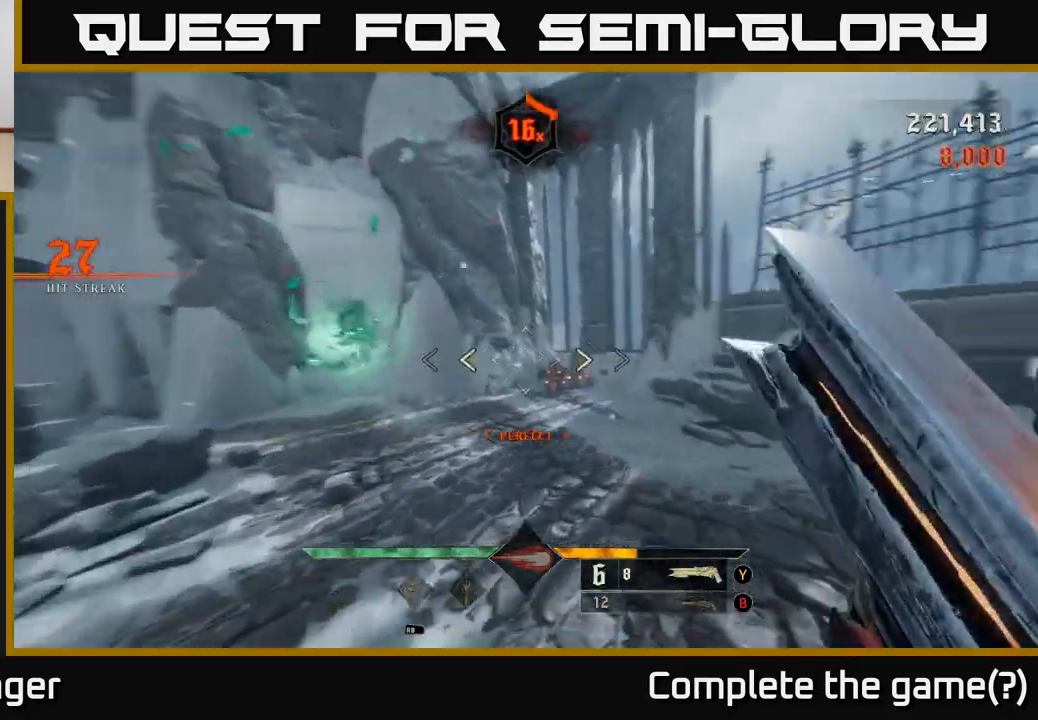
{"buttons": [], "left_stick": "up", "right_stick": "down-left", "events": [[83, "right_stick", "center"], [150, "left_stick", "up"], [433, "right_stick", "down-left"]]}